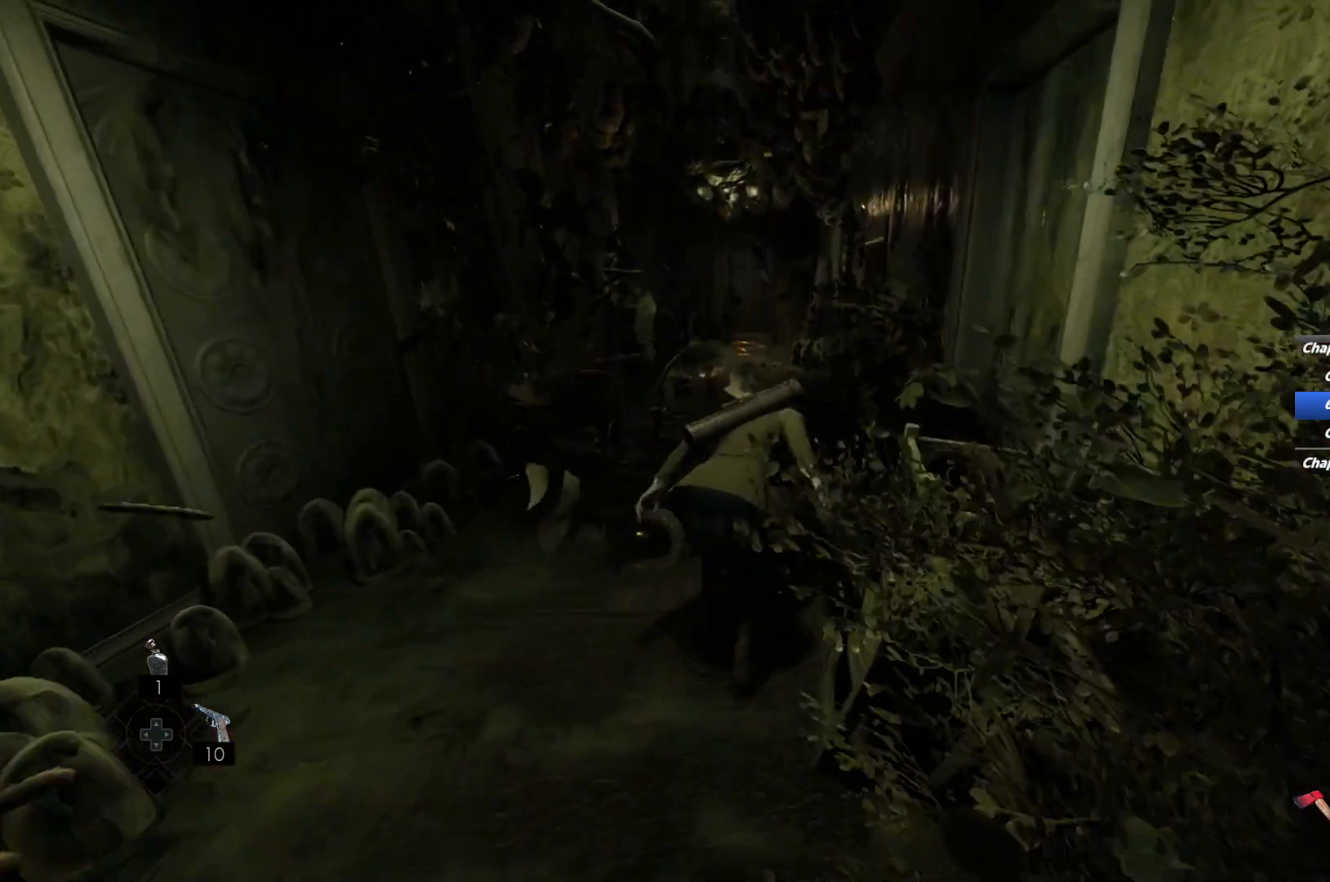
Gameplay with keyboard and mouse; each line is a JSON object with the keys and mouse buttons held at the frame after it. "events" lists presses ("down") and releases ("up") of "1", "2", "3", "4", "5", "6", "a", "alt", "b", "c", "caps_lock", "ctrl", "d", "e", "escape", "f", "g", "q", "r", "s", "shift", "space", "t", "tab", "v", "w", "x", "y", "z", "mouse_left", "mouse_wheel", "mouse_right", "mouse_mb4" and "mouse_mb5" between this image and that frame as [ms after this image, input, new state], when the widget could be followed in between. "mouse_left", "mouse_wheel", "mouse_right", "mouse_mb4", "mouse_mb5" = the "left", "wheel", "right", "mb4", "mb5" buttons of the "mouse" list. No other keys are recorded. "wheel" means that the mouse wheel is clicked or scrolled. Mouse movement is not recorded.
{"keys": ["shift", "w"], "mouse": [], "events": []}
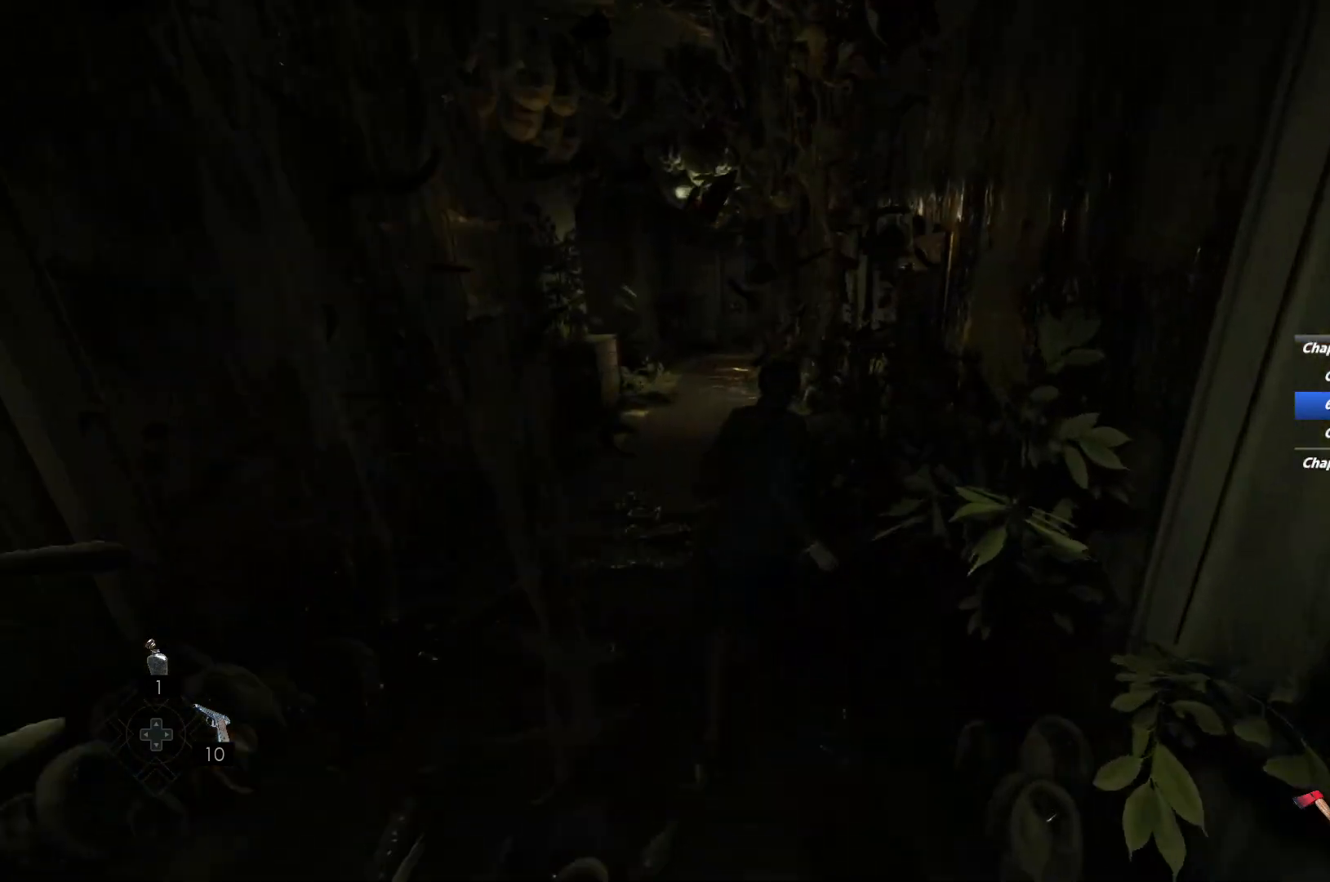
{"keys": ["shift", "w"], "mouse": [], "events": [[50, "space", "down"], [133, "space", "up"], [233, "space", "down"], [317, "space", "up"], [417, "space", "down"], [500, "space", "up"]]}
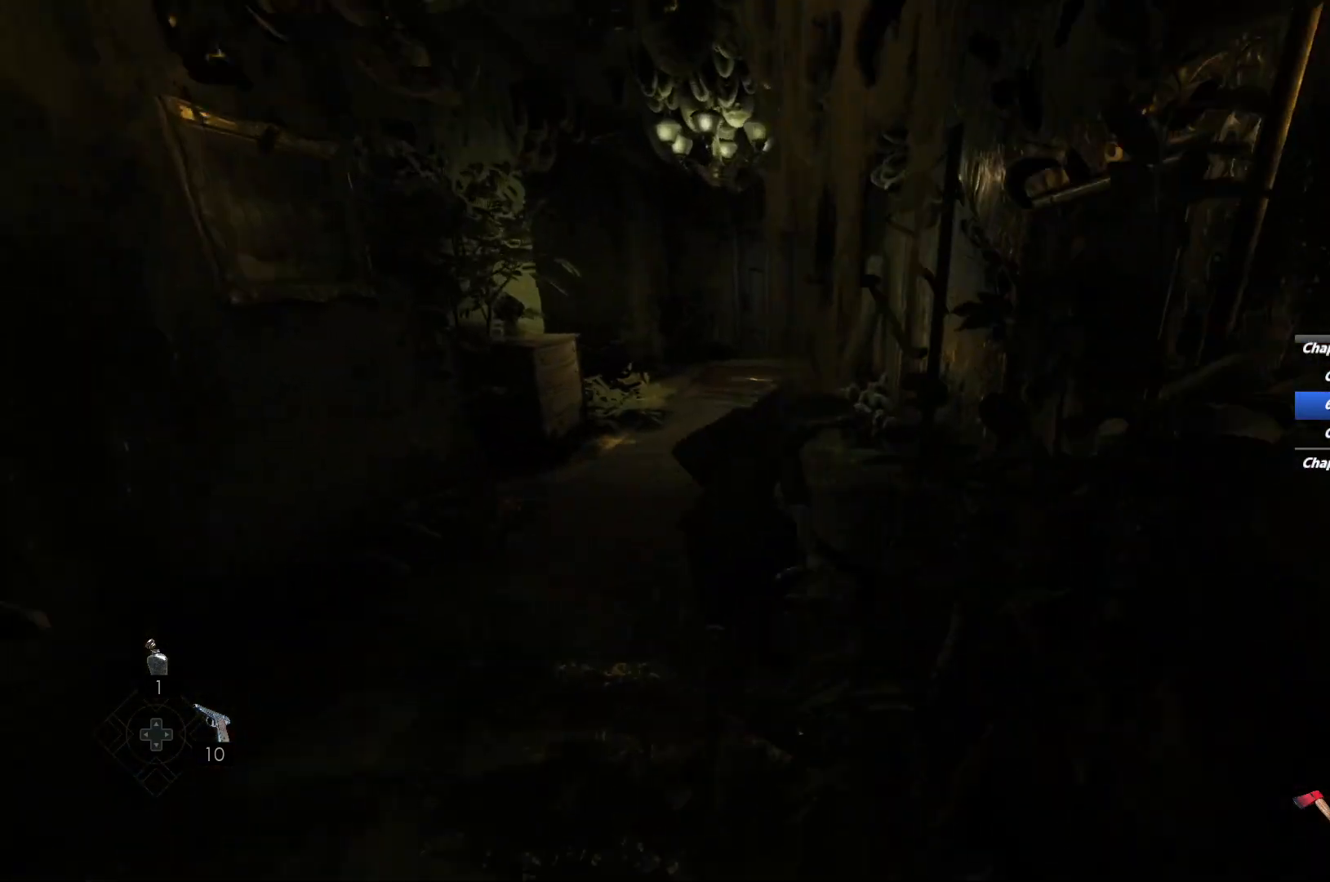
{"keys": ["shift", "w"], "mouse": [], "events": []}
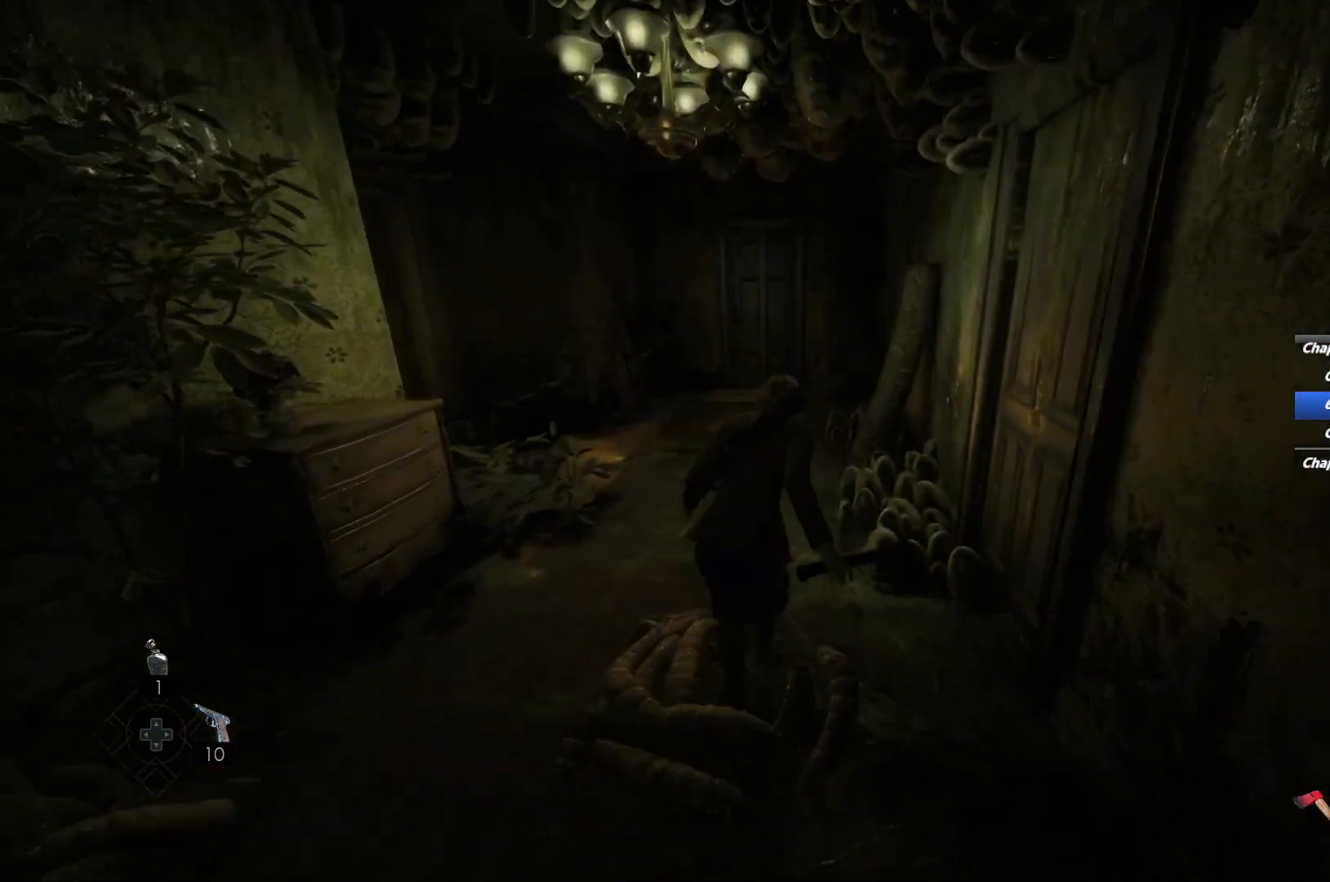
{"keys": ["shift", "space", "w"], "mouse": [], "events": [[117, "space", "down"], [200, "space", "up"], [333, "space", "down"], [400, "space", "up"], [483, "space", "down"]]}
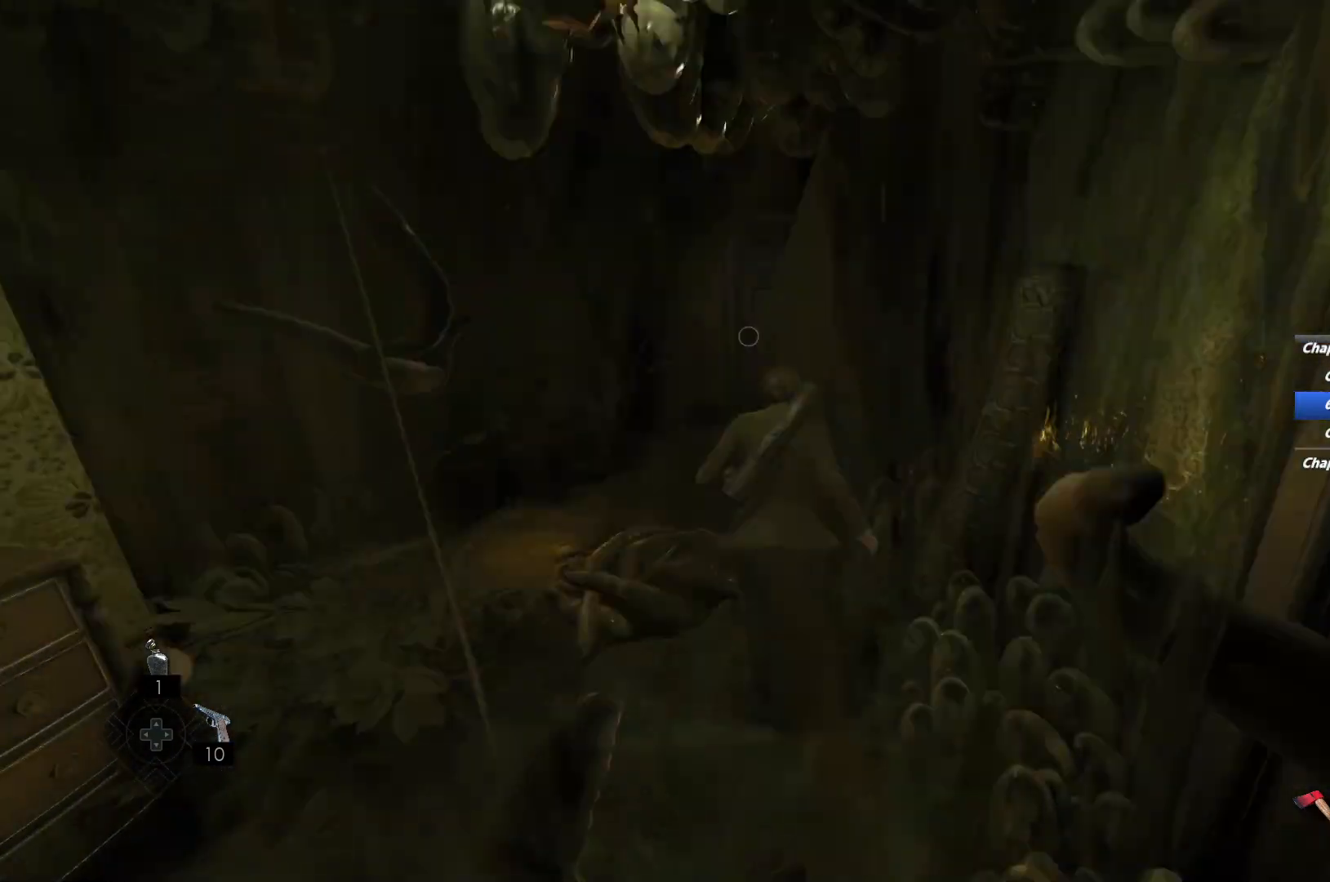
{"keys": ["shift", "w"], "mouse": [], "events": [[83, "space", "up"]]}
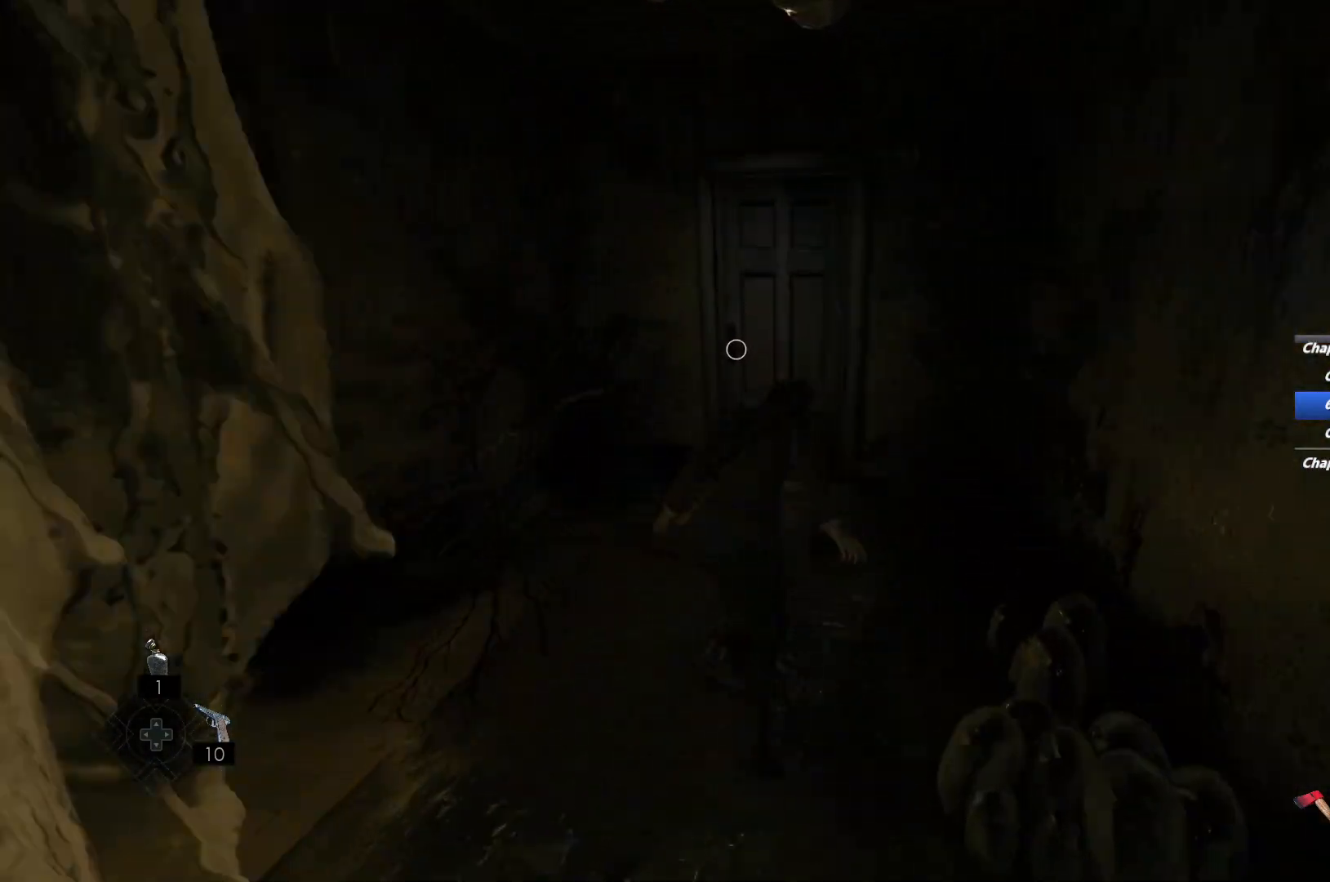
{"keys": ["shift", "w"], "mouse": [], "events": []}
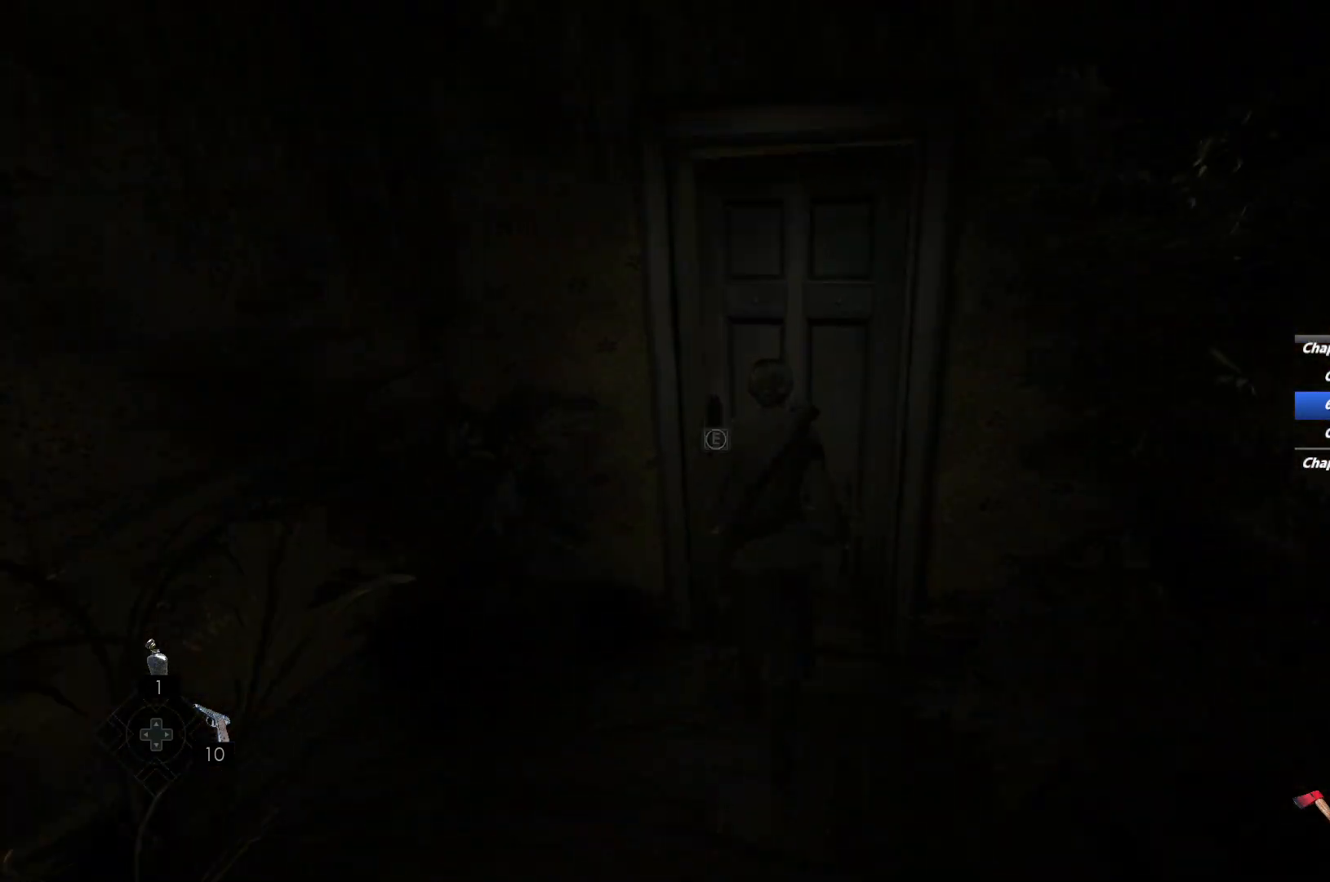
{"keys": ["shift", "w"], "mouse": [], "events": [[17, "e", "down"], [100, "e", "up"]]}
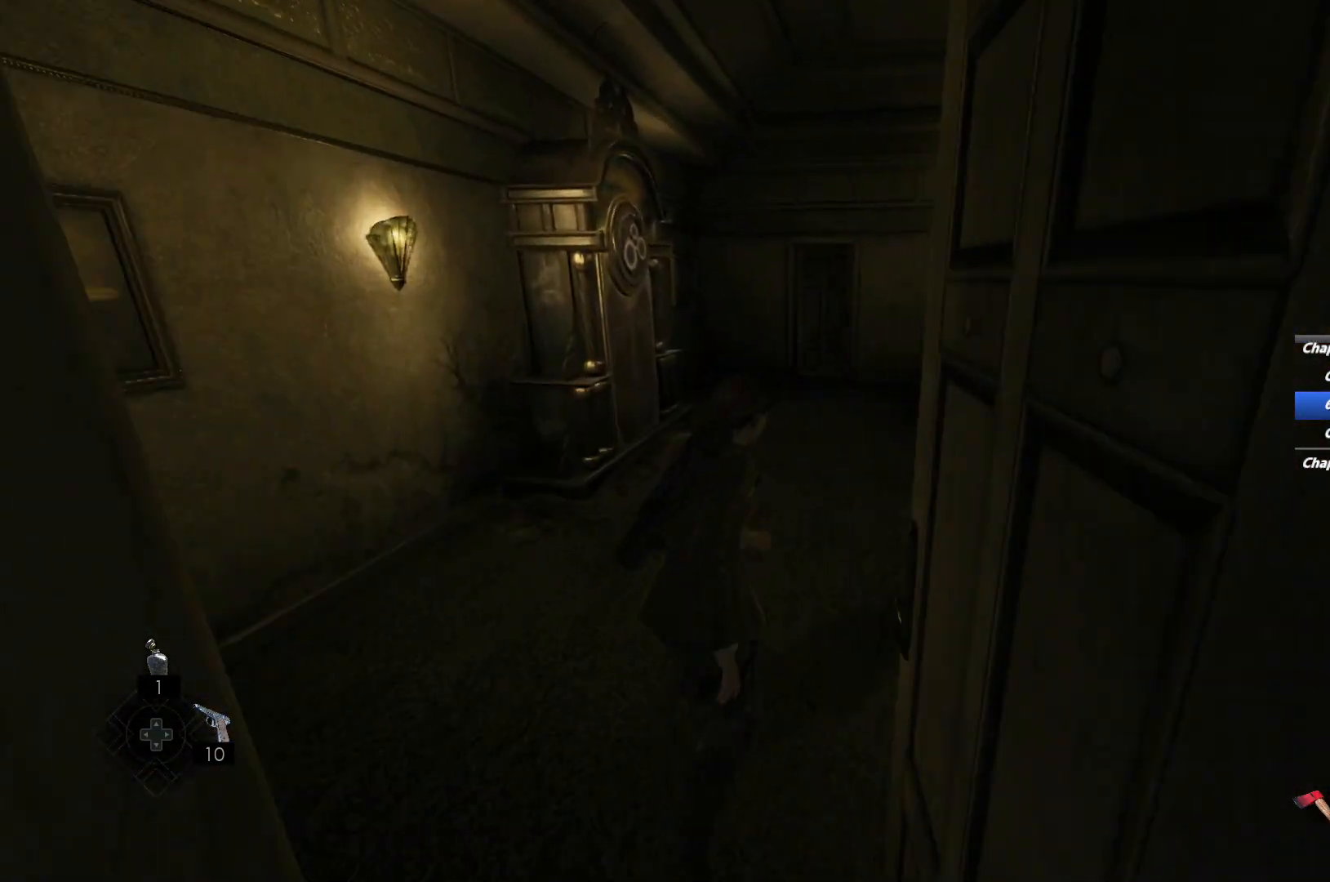
{"keys": ["shift", "w"], "mouse": [], "events": [[300, "d", "down"], [500, "d", "up"]]}
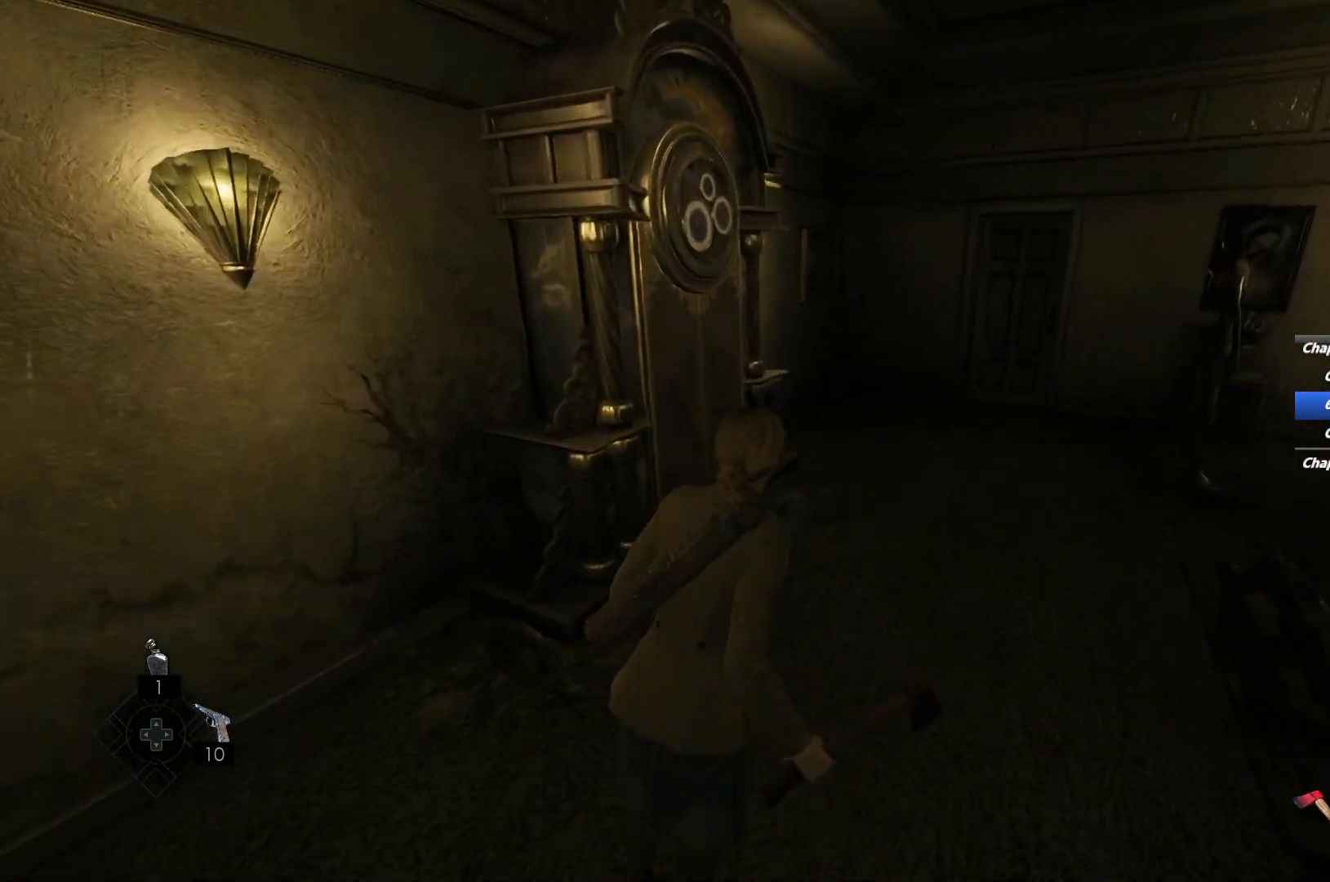
{"keys": [], "mouse": [], "events": [[233, "shift", "up"], [283, "w", "up"]]}
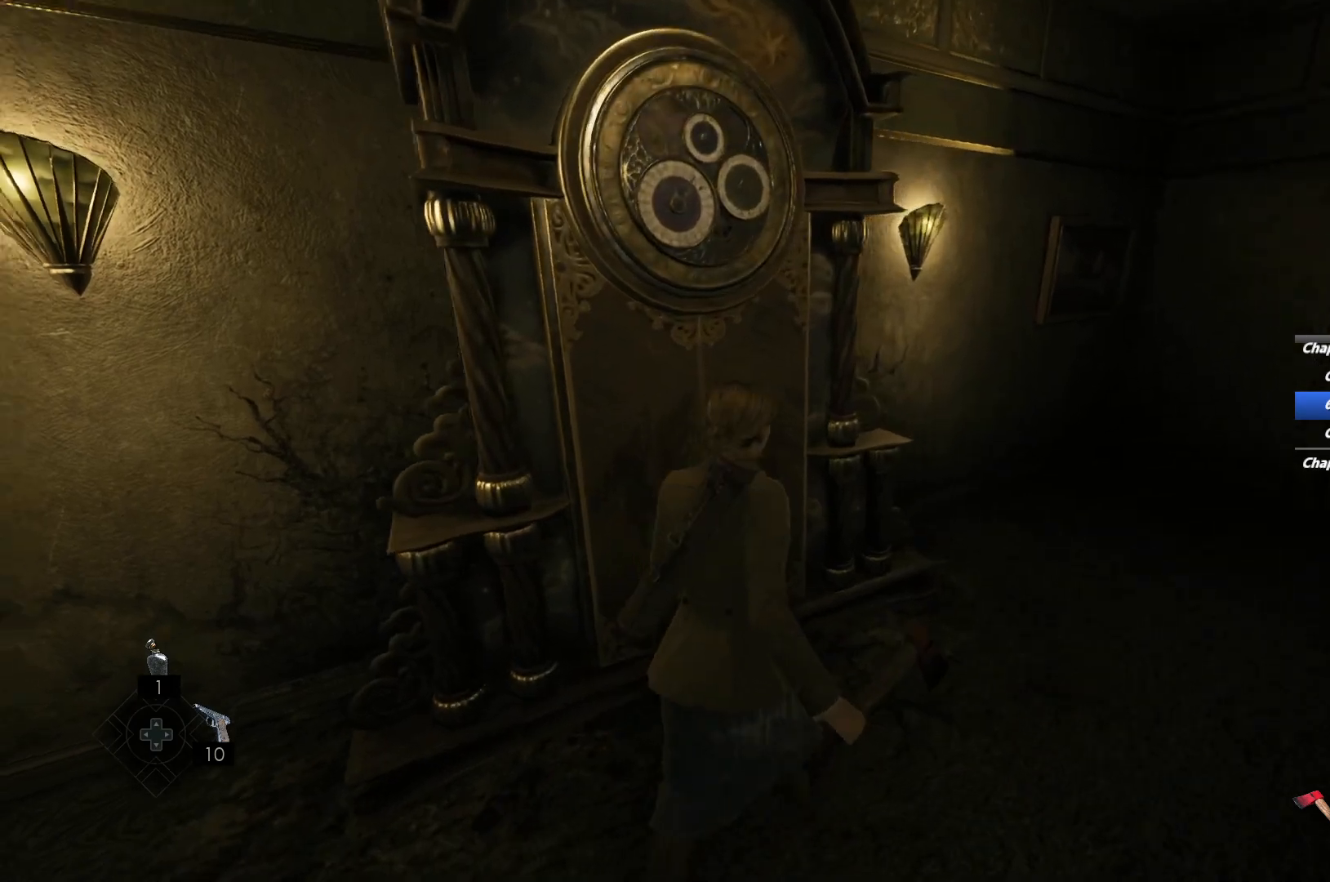
{"keys": ["a"], "mouse": ["right"], "events": [[33, "mouse_right", "down"], [433, "a", "down"]]}
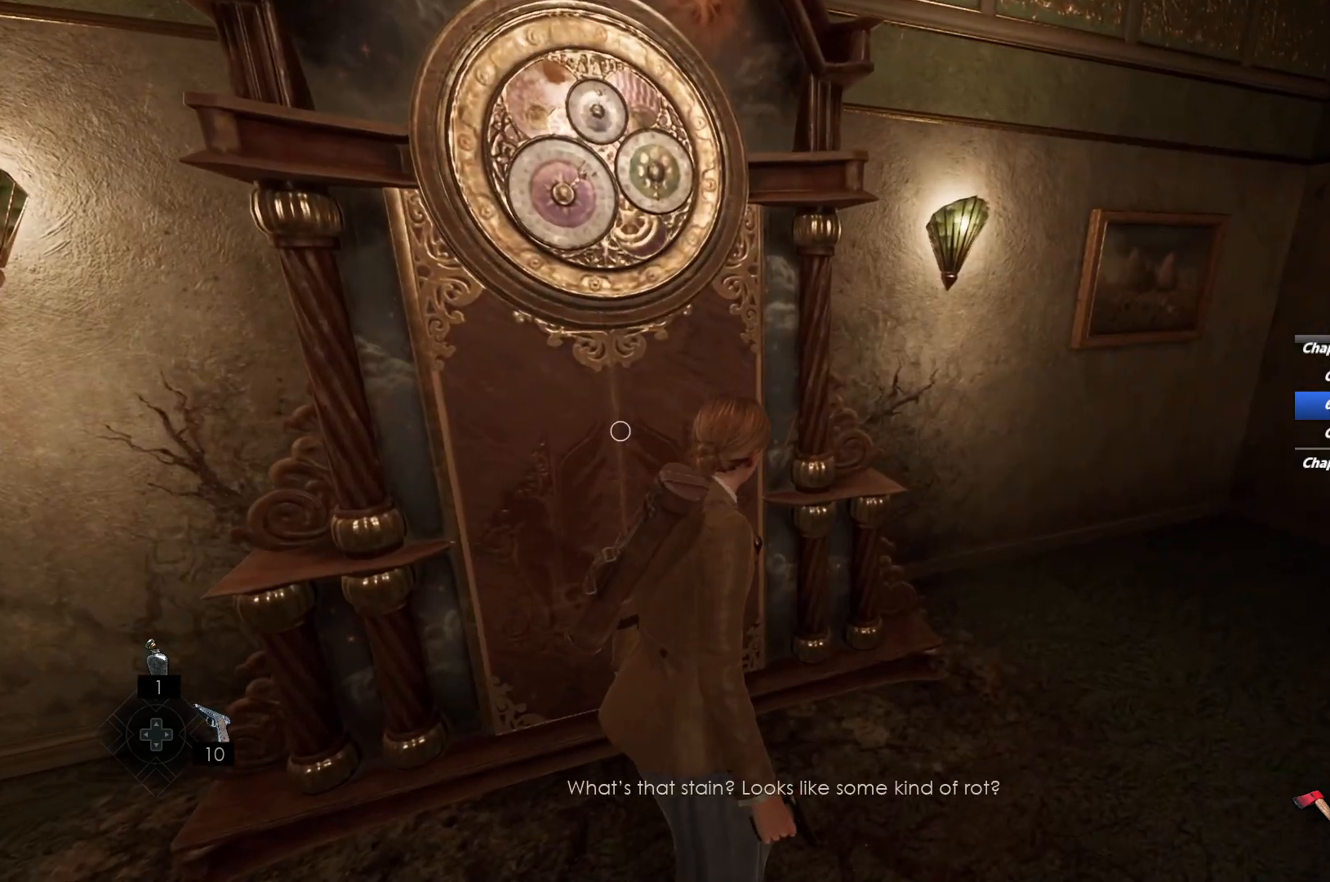
{"keys": [], "mouse": [], "events": [[100, "a", "up"], [117, "mouse_right", "up"], [133, "e", "down"], [133, "w", "down"], [250, "e", "up"], [317, "e", "down"], [417, "e", "up"], [417, "w", "up"]]}
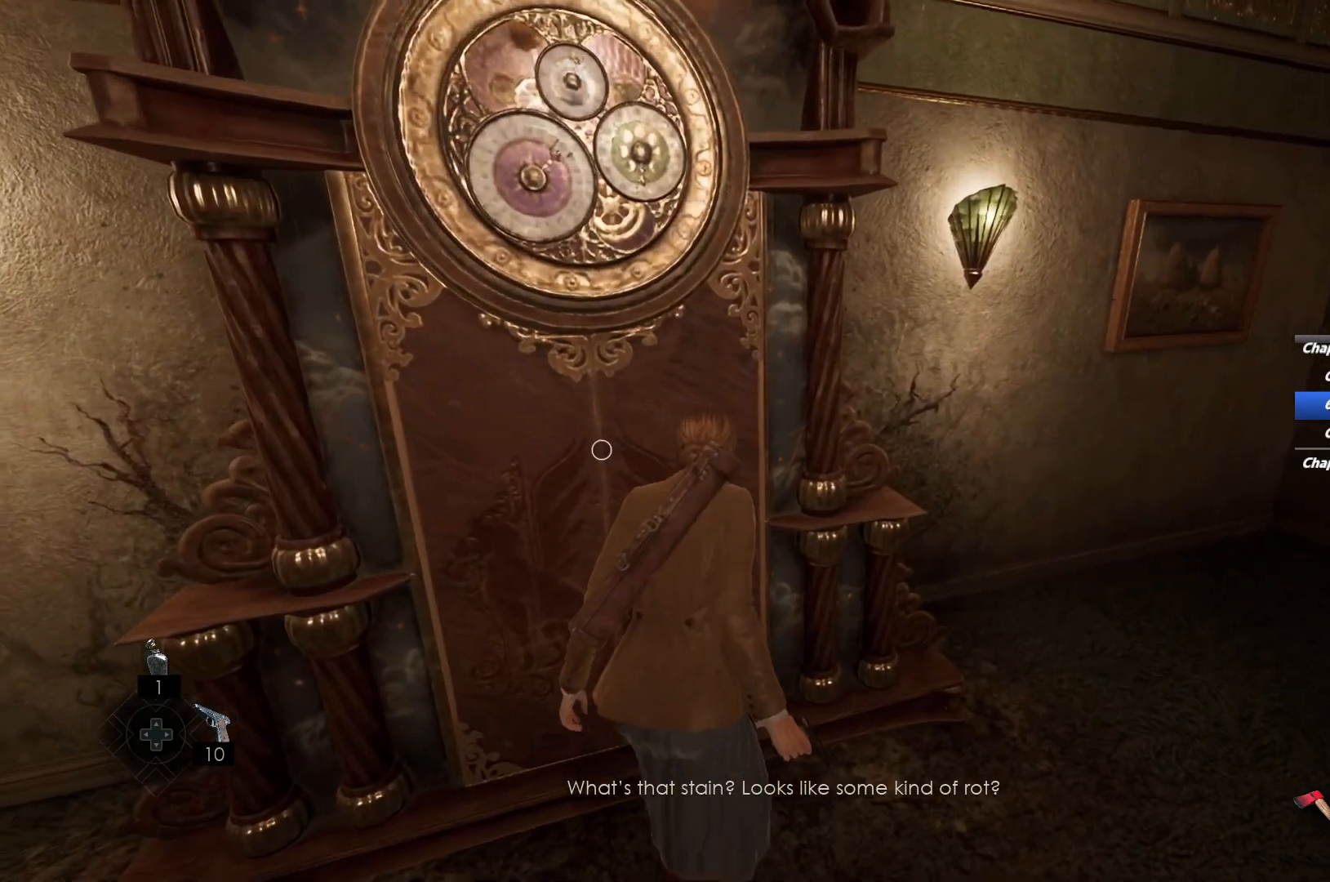
{"keys": ["a"], "mouse": [], "events": [[33, "e", "down"], [100, "e", "up"], [217, "e", "down"], [283, "e", "up"], [383, "e", "down"], [467, "a", "down"], [483, "e", "up"]]}
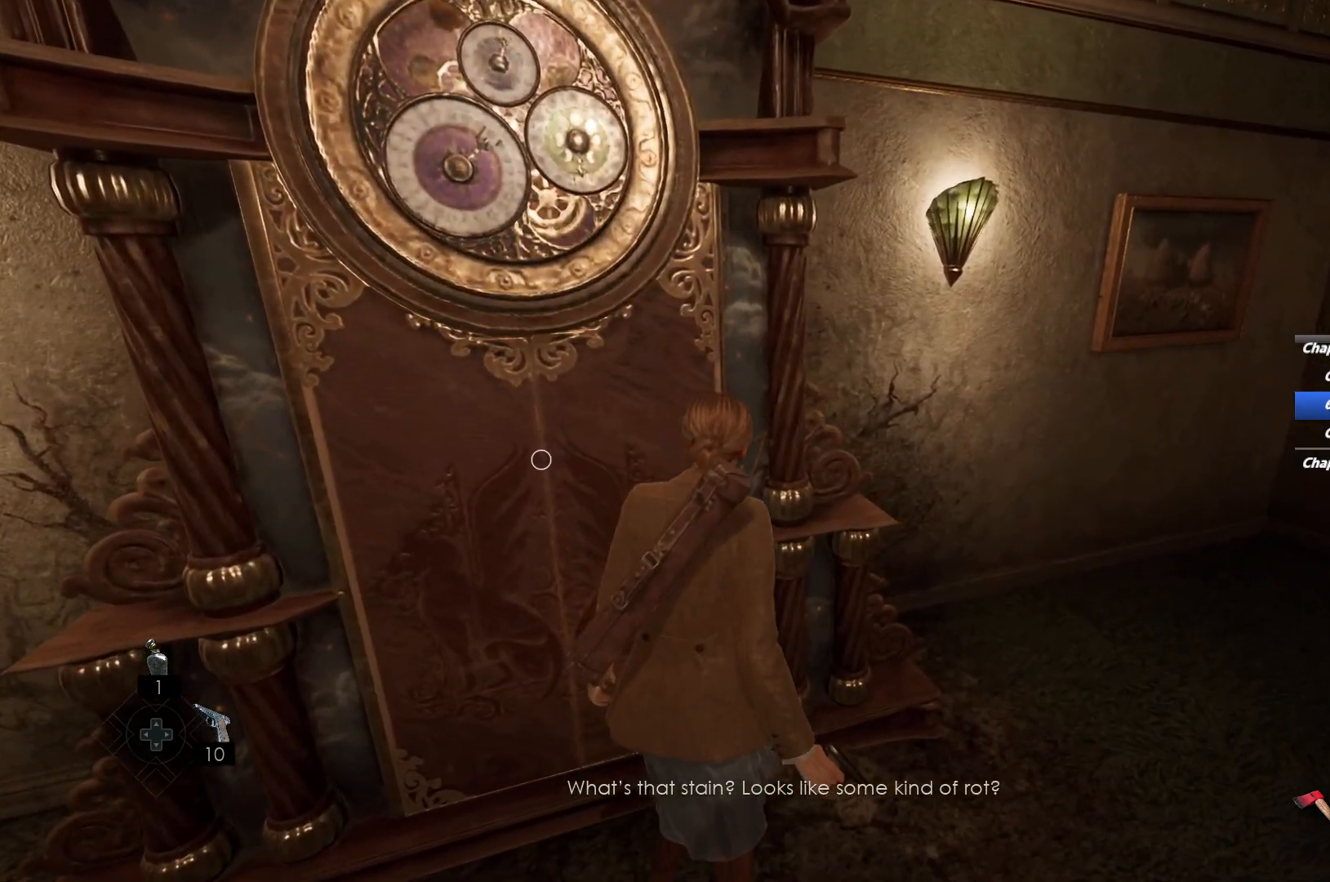
{"keys": ["w"], "mouse": [], "events": [[100, "e", "down"], [183, "e", "up"], [267, "e", "down"], [283, "w", "down"], [433, "e", "up"], [450, "a", "up"]]}
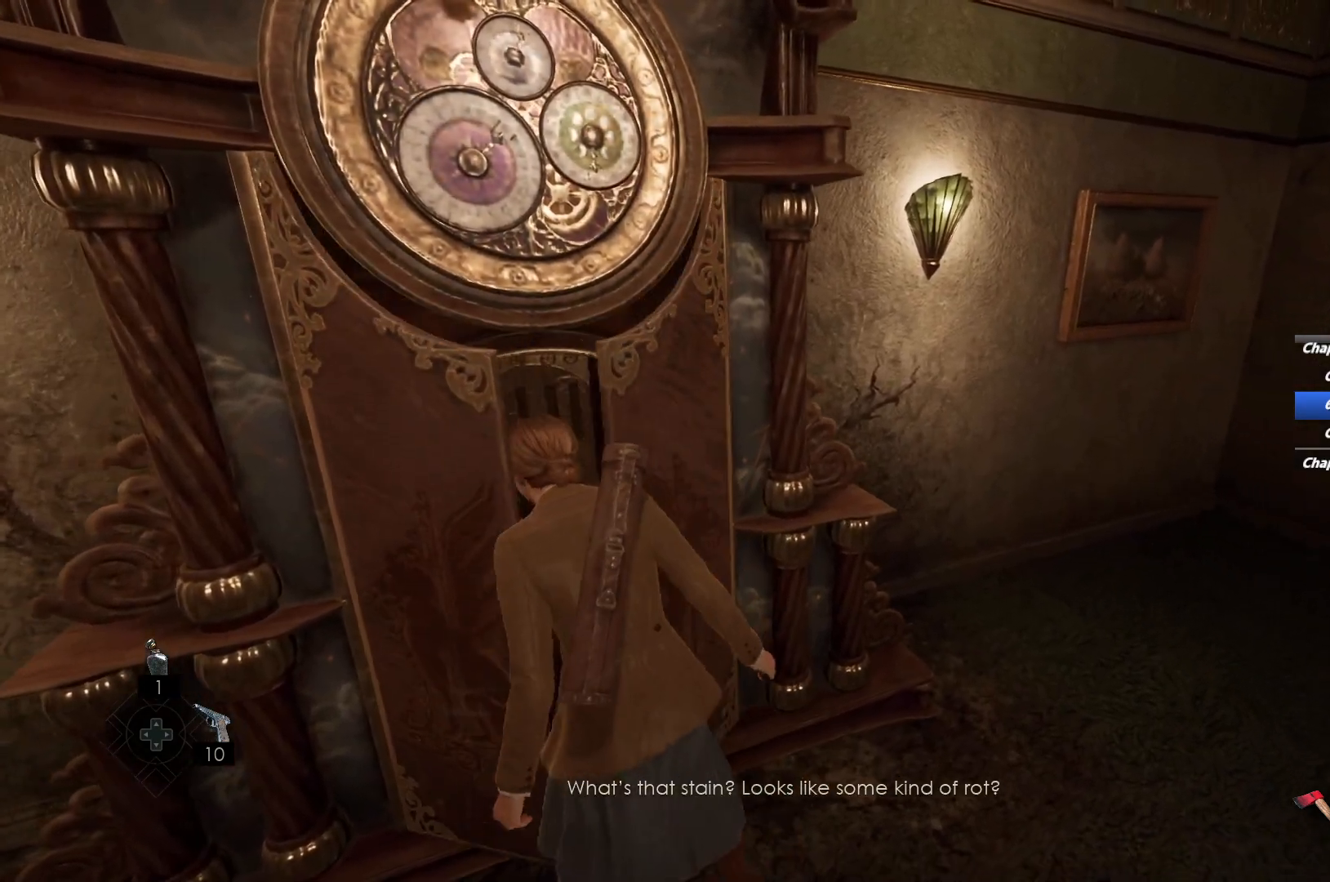
{"keys": [], "mouse": [], "events": [[300, "w", "up"], [383, "e", "down"], [467, "e", "up"]]}
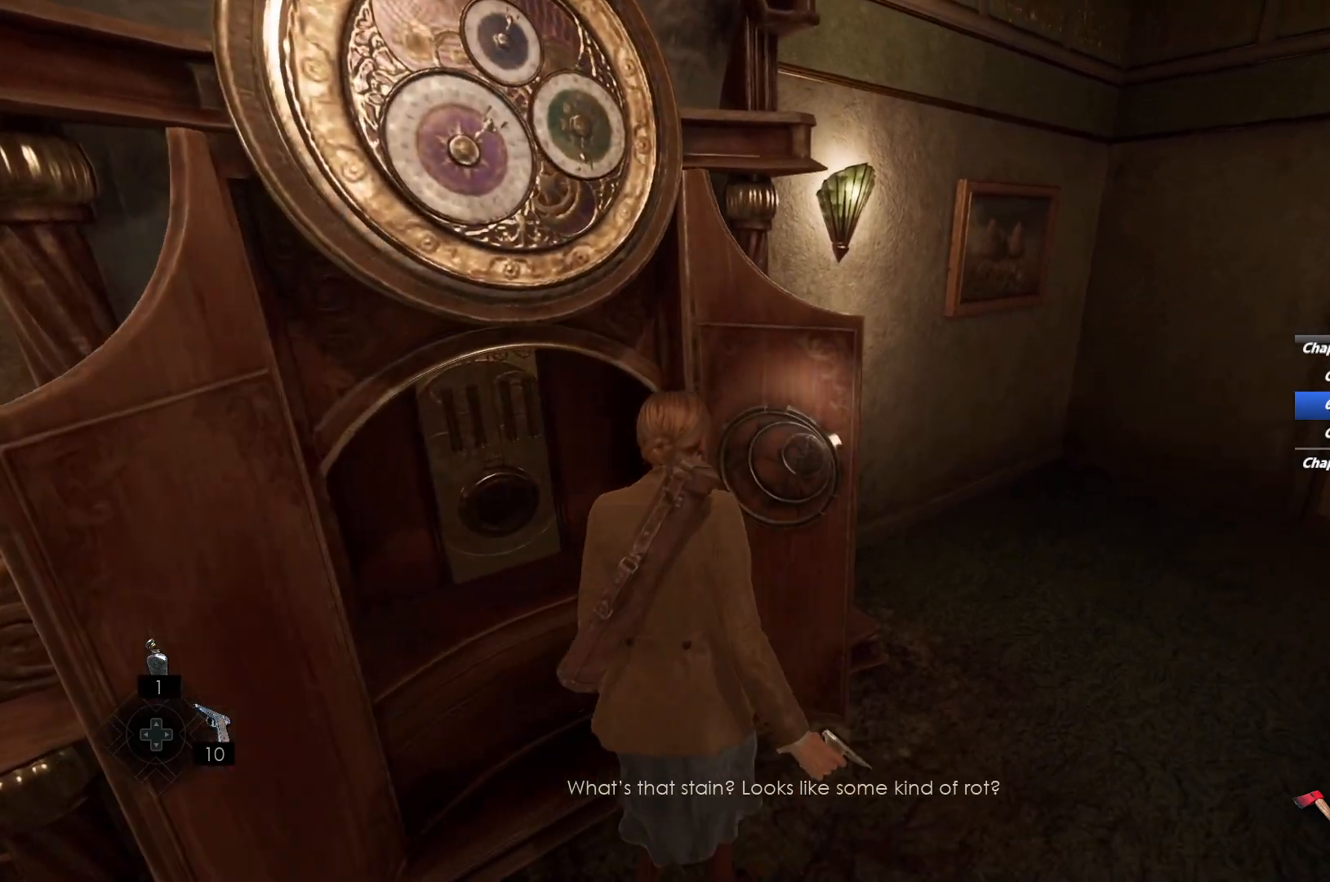
{"keys": [], "mouse": [], "events": [[67, "e", "down"], [150, "e", "up"], [250, "e", "down"], [333, "e", "up"], [433, "e", "down"], [500, "e", "up"]]}
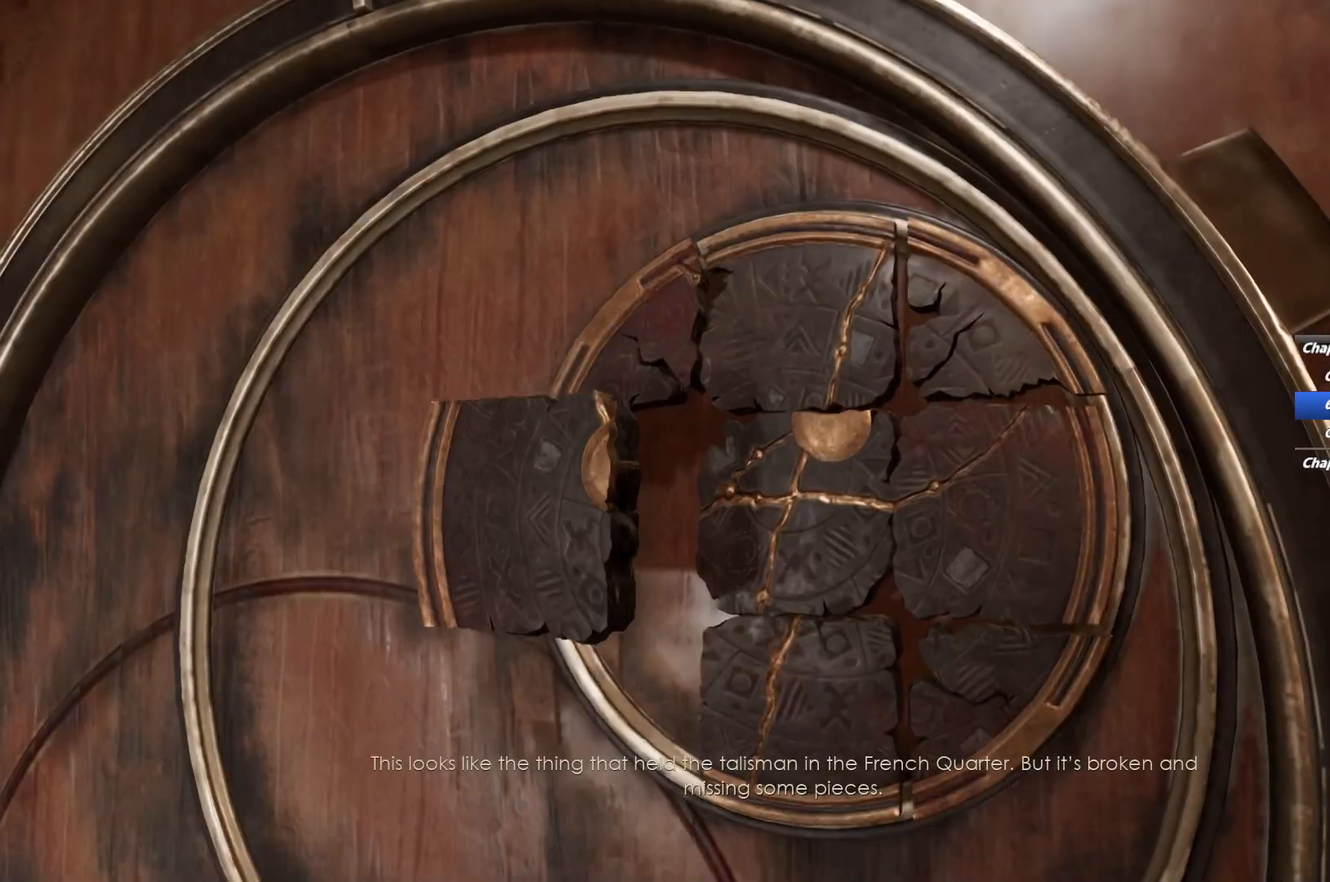
{"keys": [], "mouse": [], "events": [[83, "e", "down"], [167, "e", "up"], [250, "e", "down"], [317, "e", "up"], [417, "e", "down"], [483, "e", "up"]]}
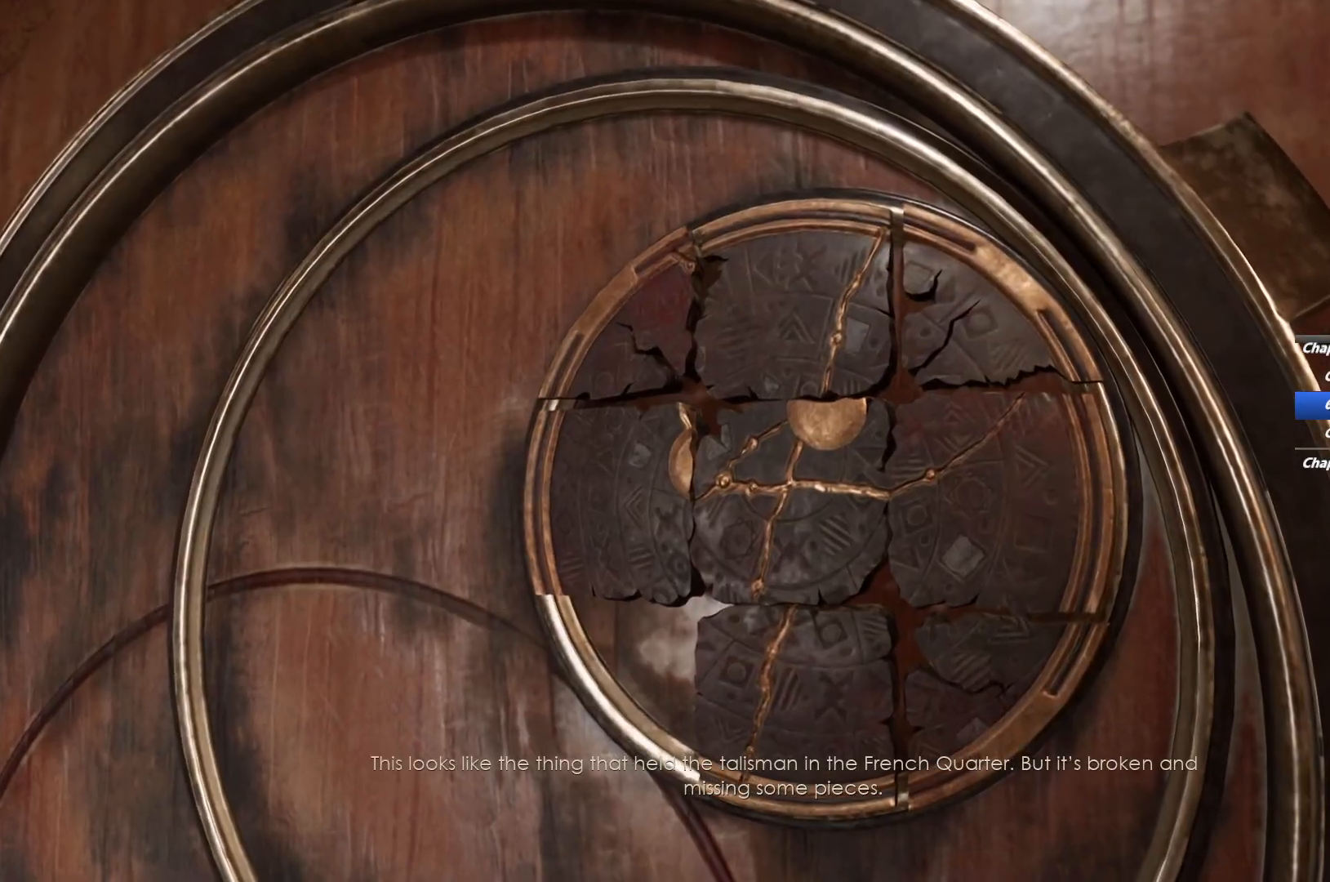
{"keys": [], "mouse": [], "events": [[83, "e", "down"], [150, "e", "up"], [233, "e", "down"], [317, "e", "up"]]}
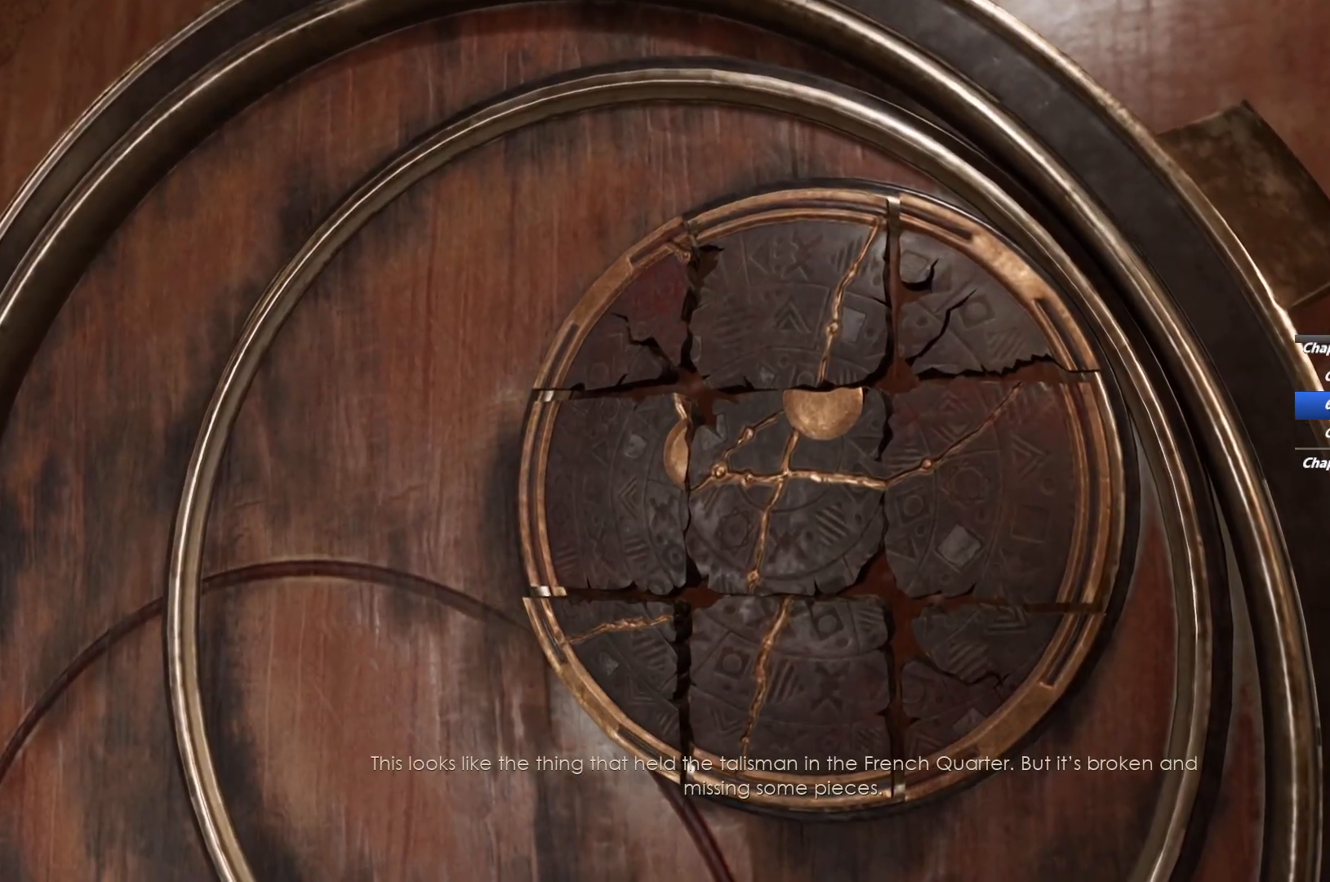
{"keys": [], "mouse": [], "events": []}
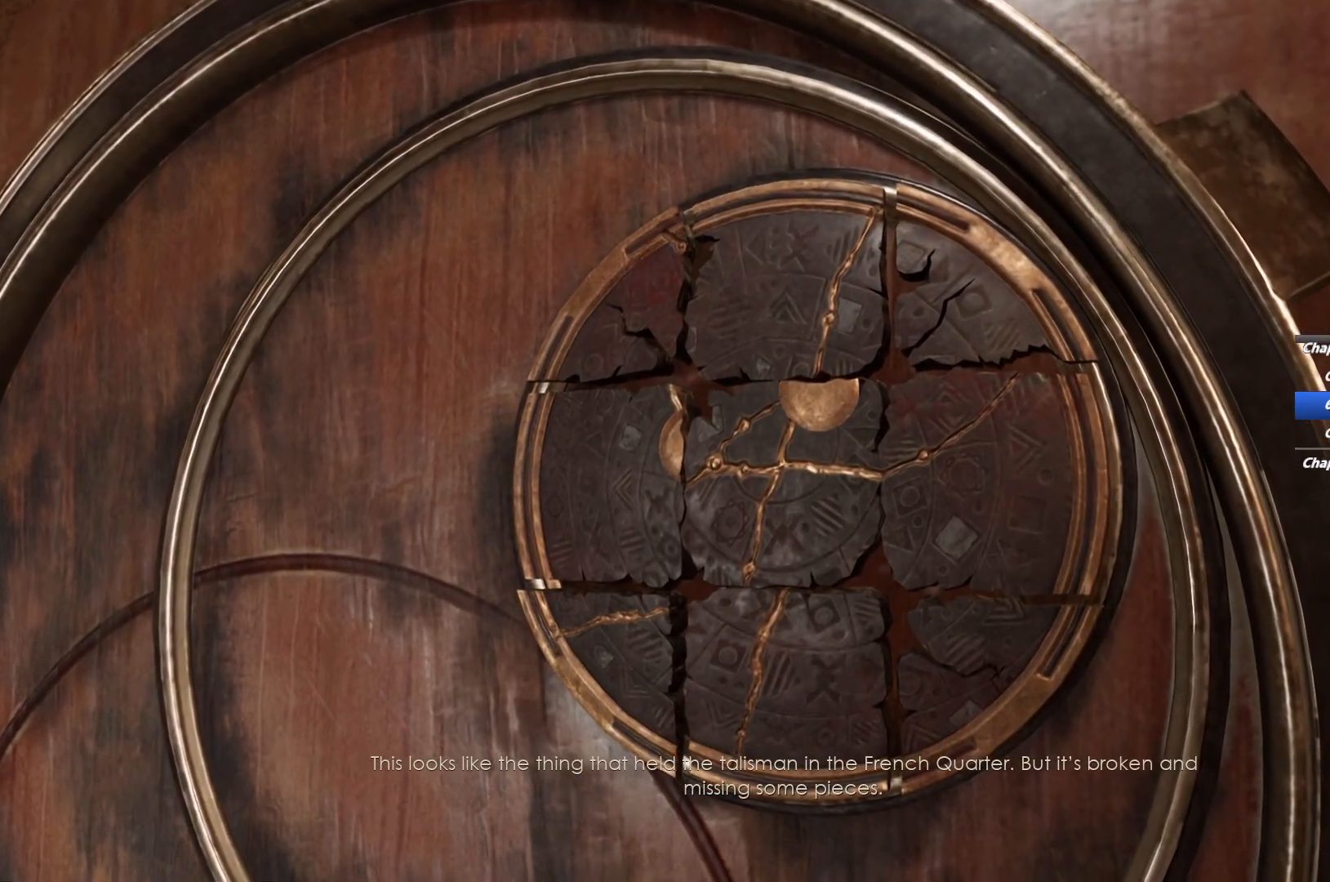
{"keys": [], "mouse": [], "events": []}
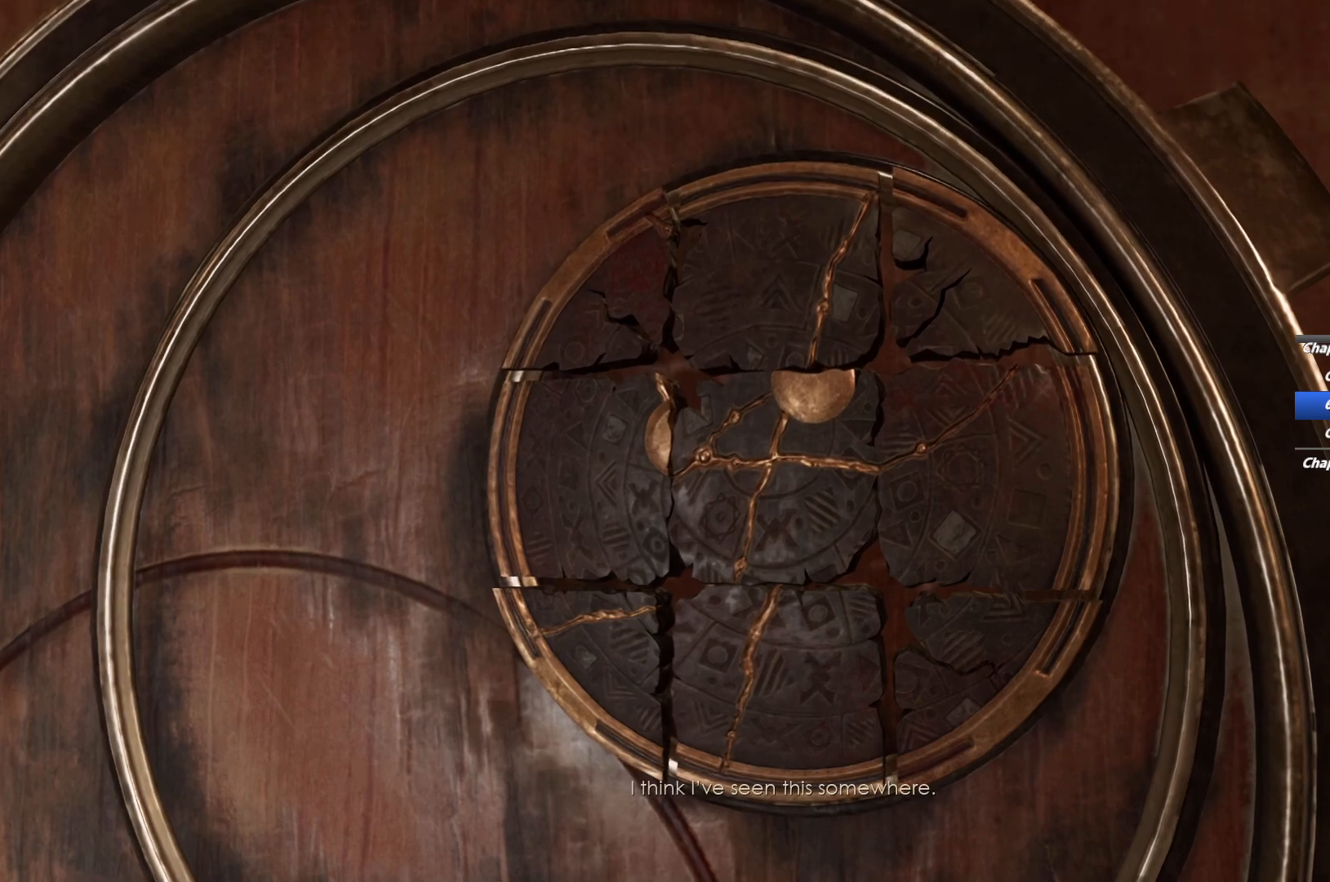
{"keys": [], "mouse": [], "events": []}
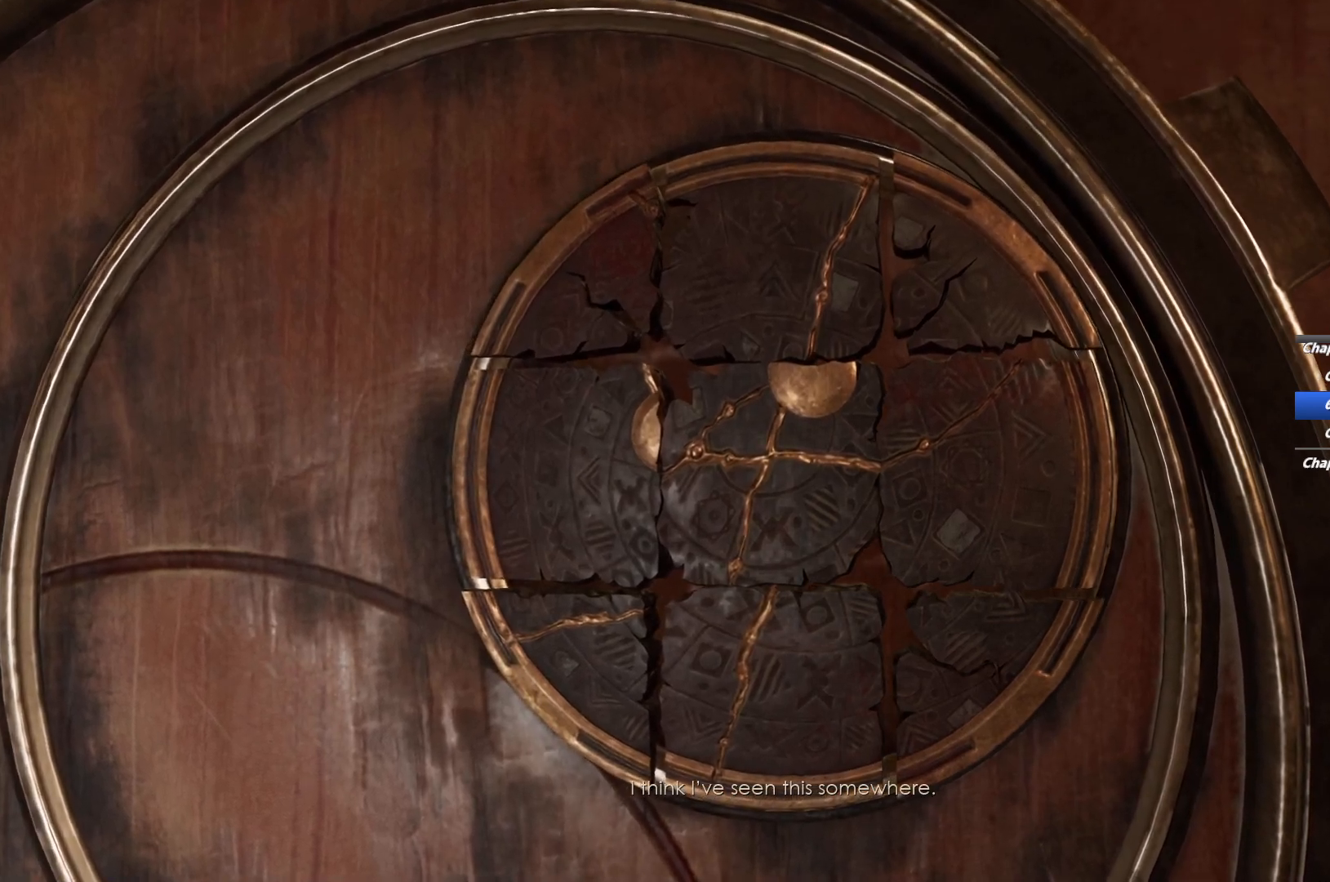
{"keys": [], "mouse": [], "events": []}
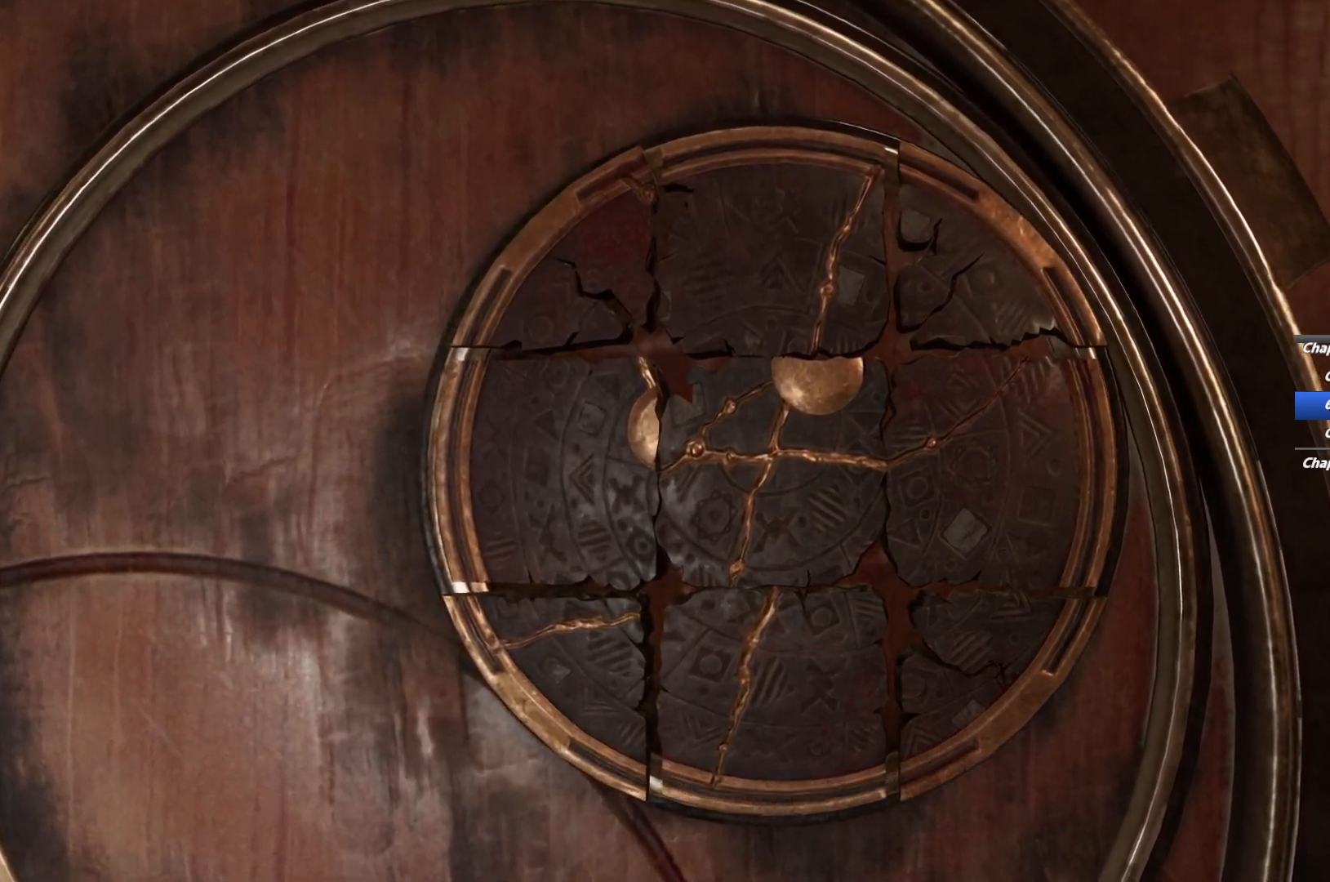
{"keys": [], "mouse": [], "events": []}
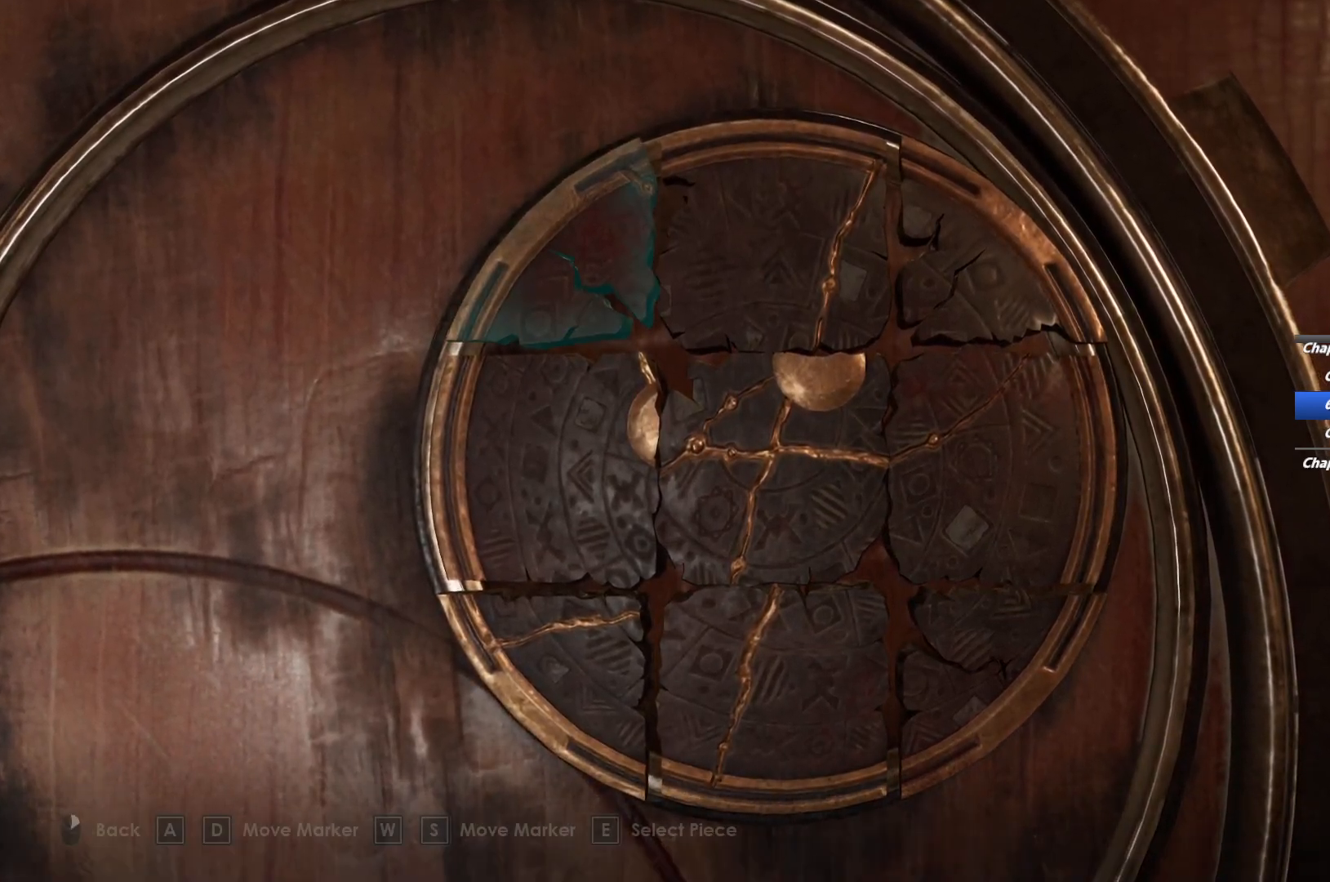
{"keys": [], "mouse": [], "events": [[67, "e", "down"], [183, "e", "up"], [250, "z", "down"], [350, "z", "up"]]}
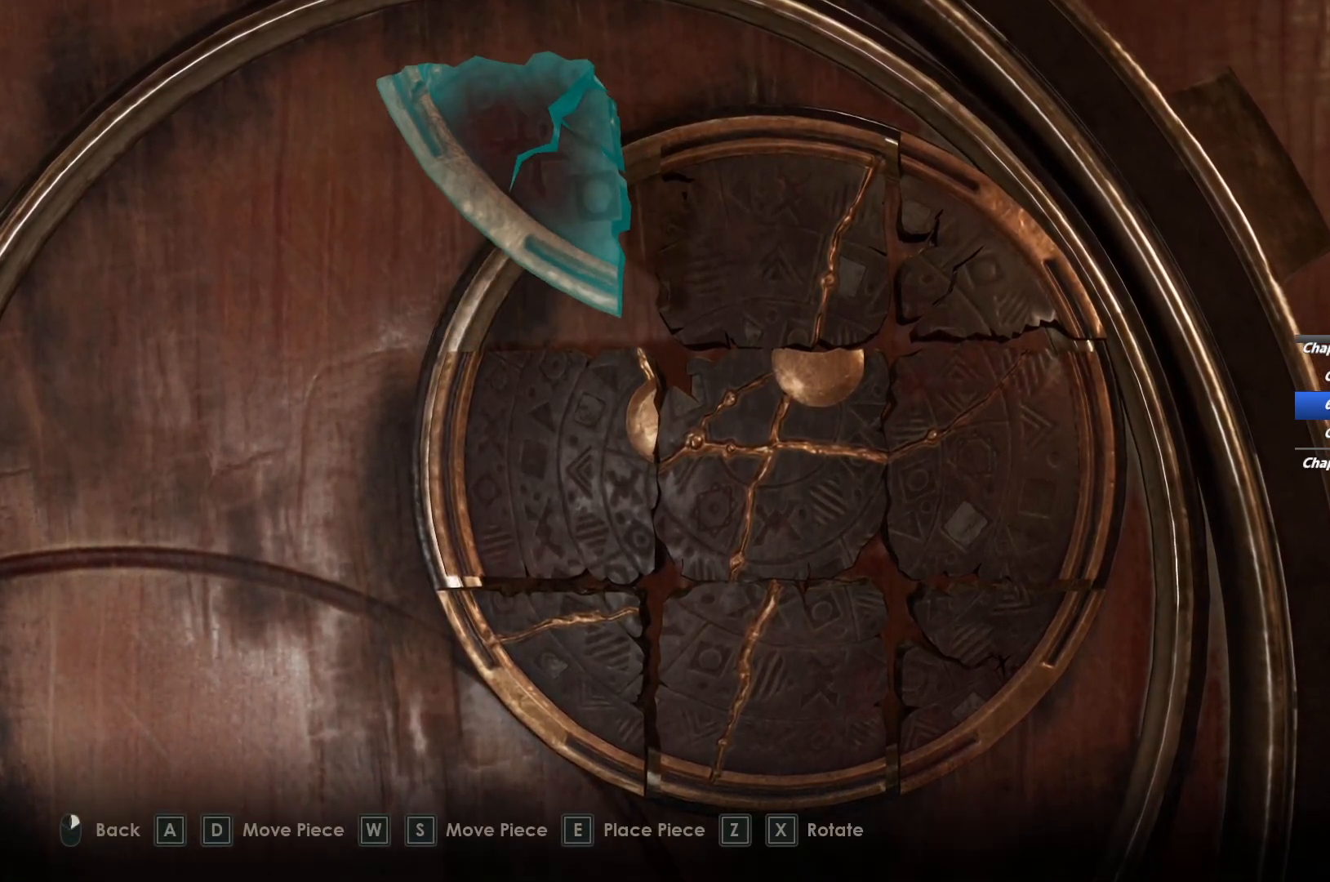
{"keys": ["e"], "mouse": [], "events": [[33, "s", "down"], [133, "s", "up"], [233, "s", "down"], [333, "s", "up"], [467, "e", "down"]]}
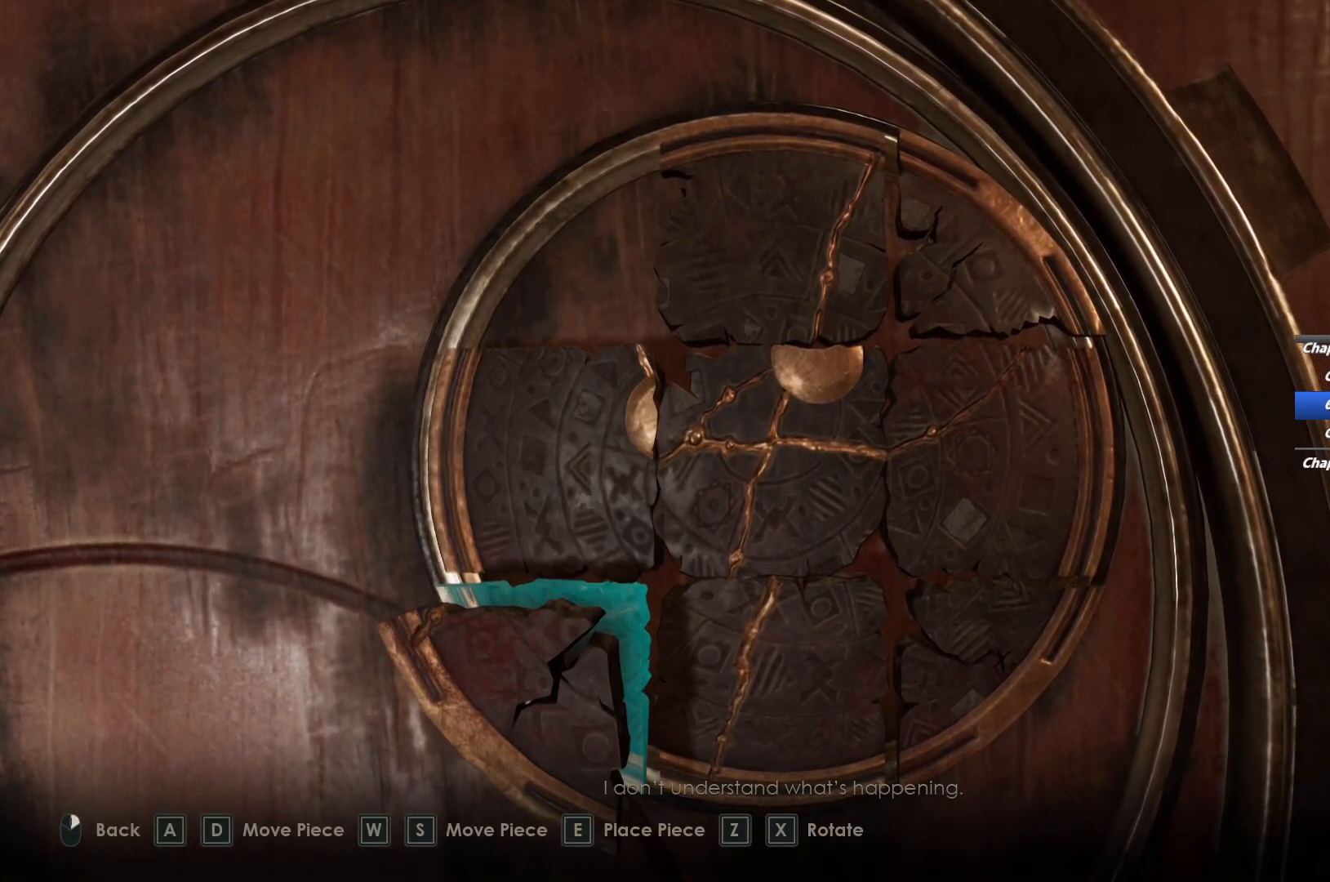
{"keys": ["d"], "mouse": [], "events": [[67, "e", "up"], [467, "d", "down"]]}
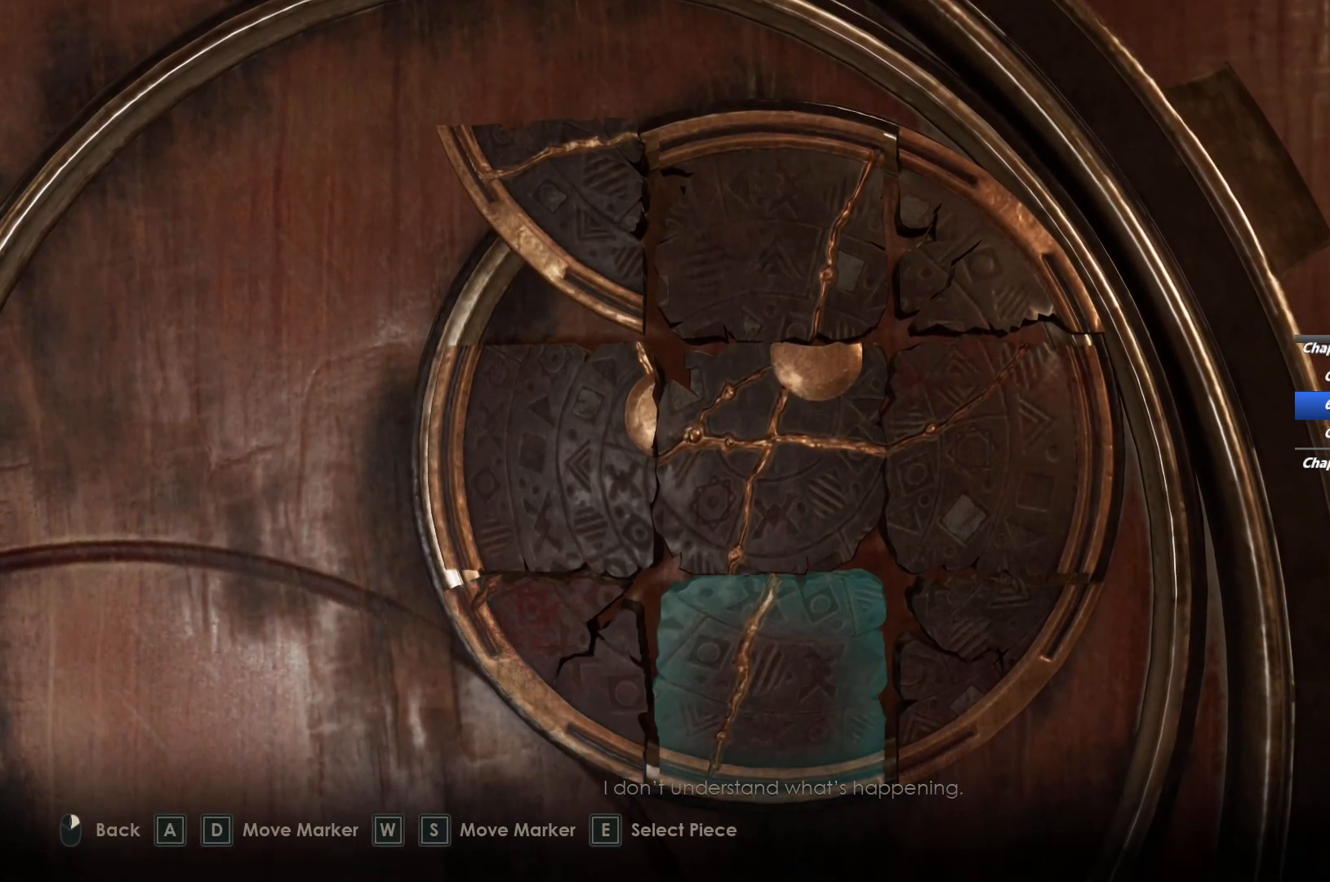
{"keys": ["x"], "mouse": [], "events": [[33, "d", "up"], [167, "e", "down"], [250, "e", "up"], [433, "x", "down"]]}
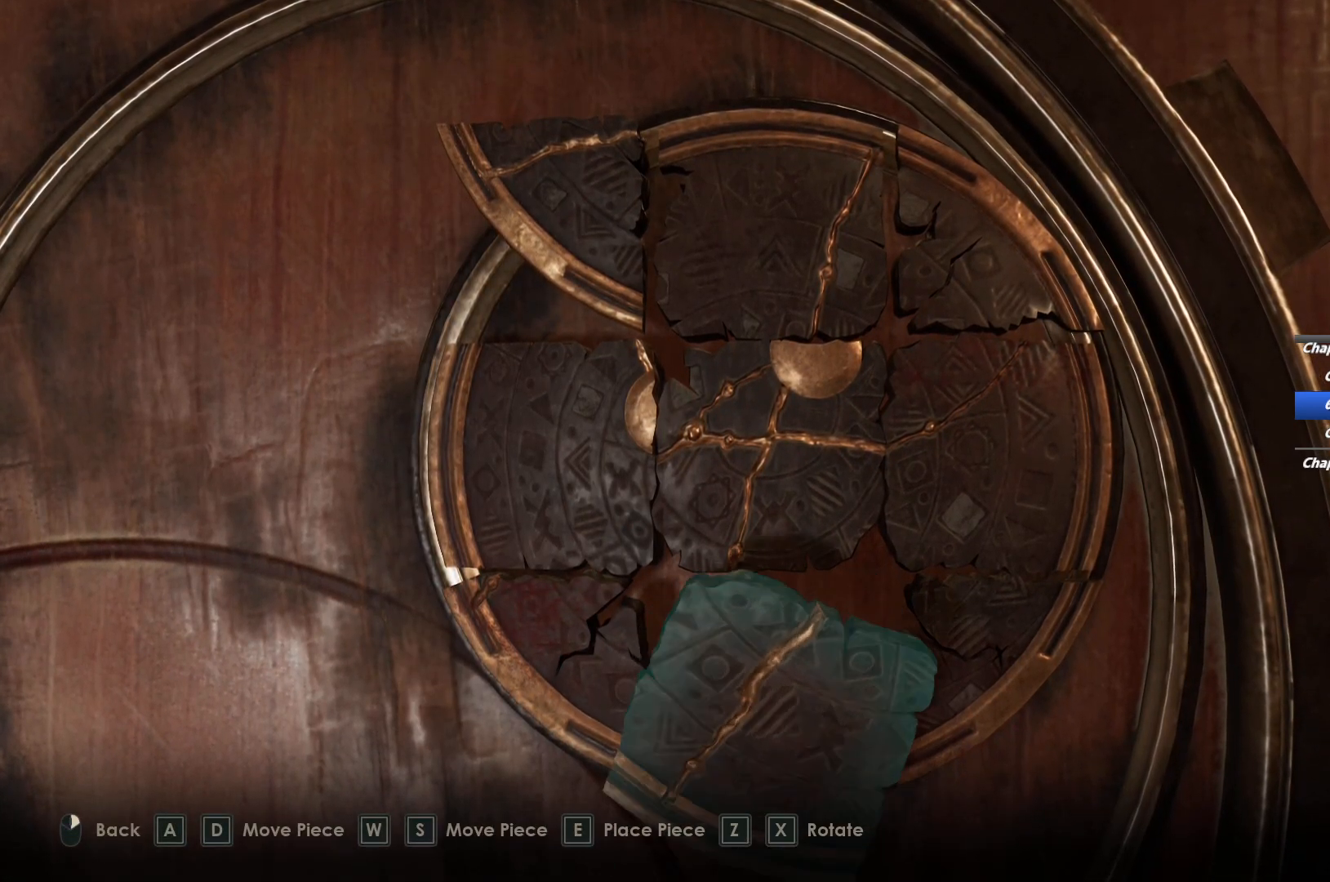
{"keys": [], "mouse": [], "events": [[50, "x", "up"]]}
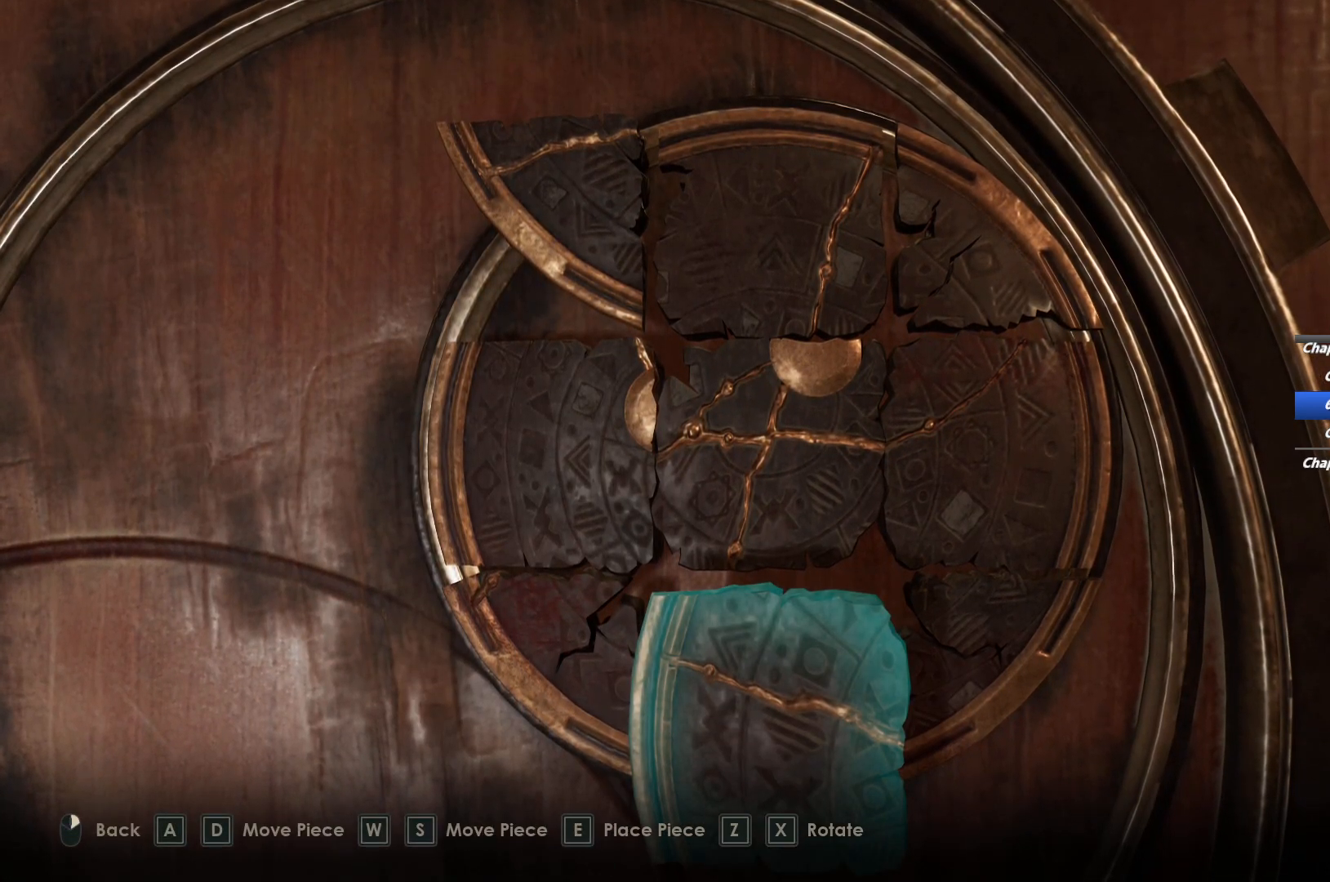
{"keys": [], "mouse": [], "events": [[233, "w", "down"], [400, "w", "up"]]}